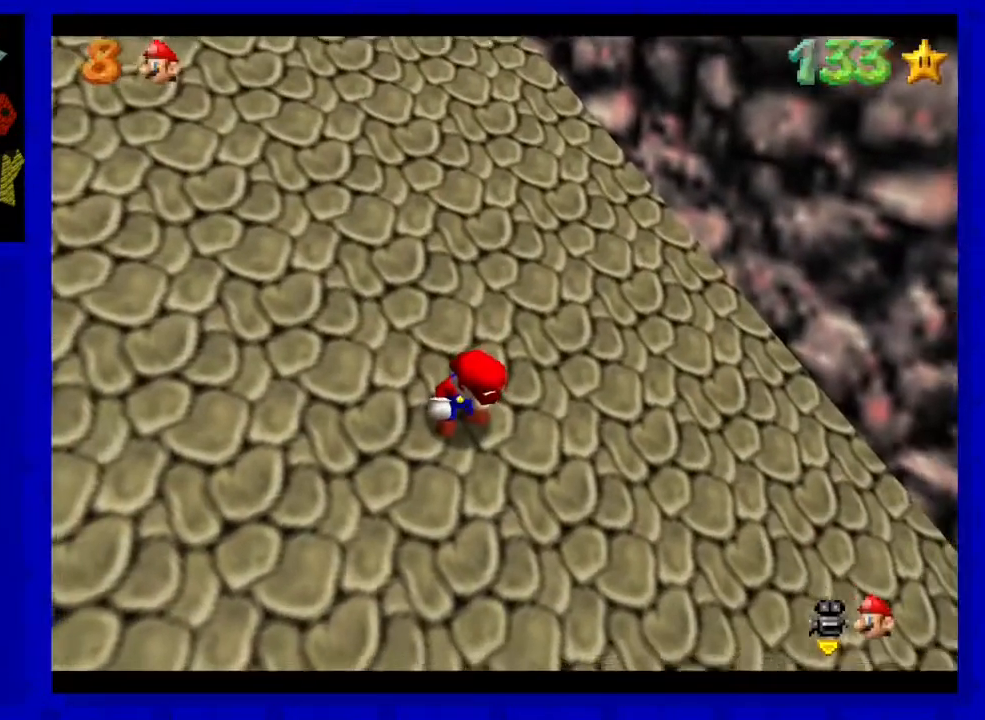
Gameplay with a controller (Nintendo layout); each line is a JSON object with the inputs held at the frame after it. "events" lists button and stick changes between this image and that frame as [ms after this image, input, new state], when the widget could be followed in between. Not read: L3 R3 START.
{"buttons": [], "left_stick": "up-left", "events": [[333, "left_stick", "up-left"]]}
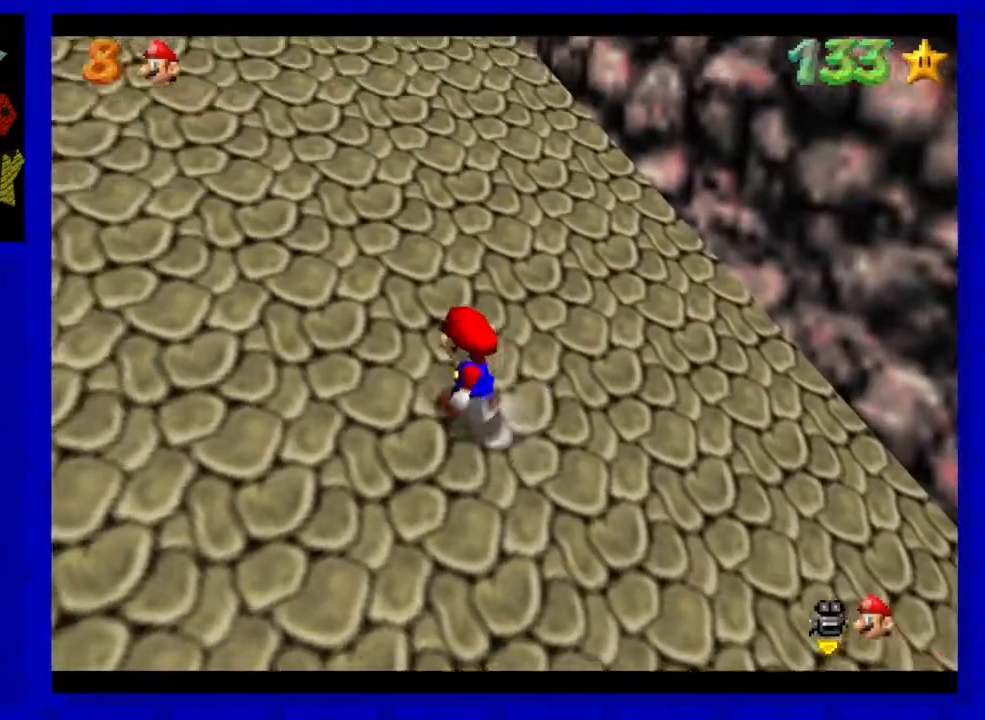
{"buttons": [], "left_stick": "up", "events": [[483, "left_stick", "up"]]}
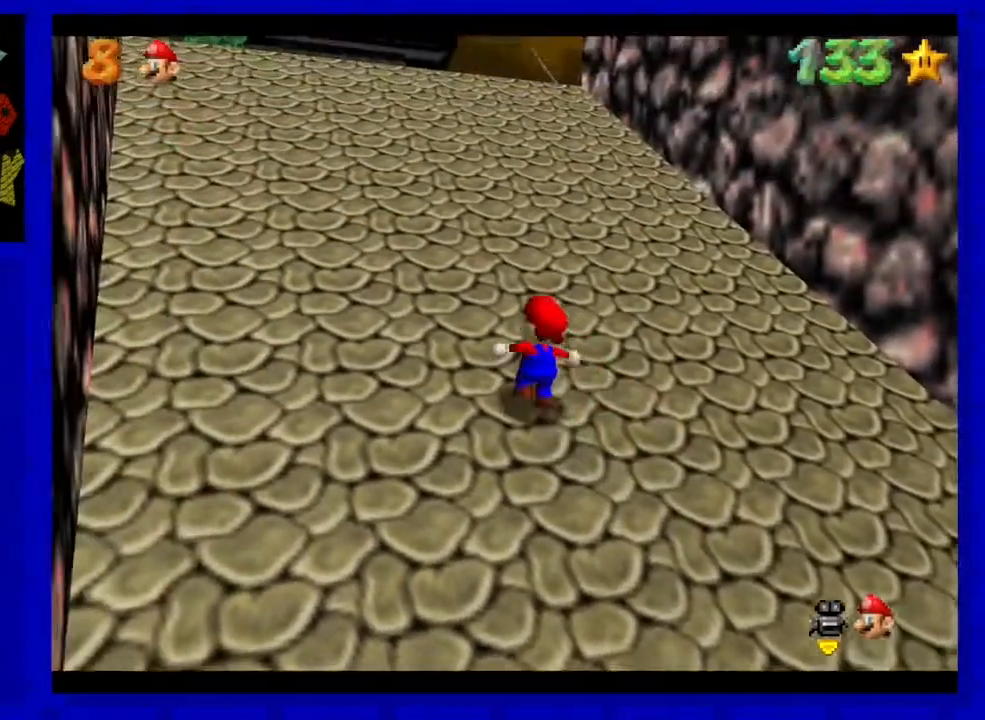
{"buttons": ["A", "B"], "left_stick": "up", "events": [[150, "A", "down"], [400, "B", "down"]]}
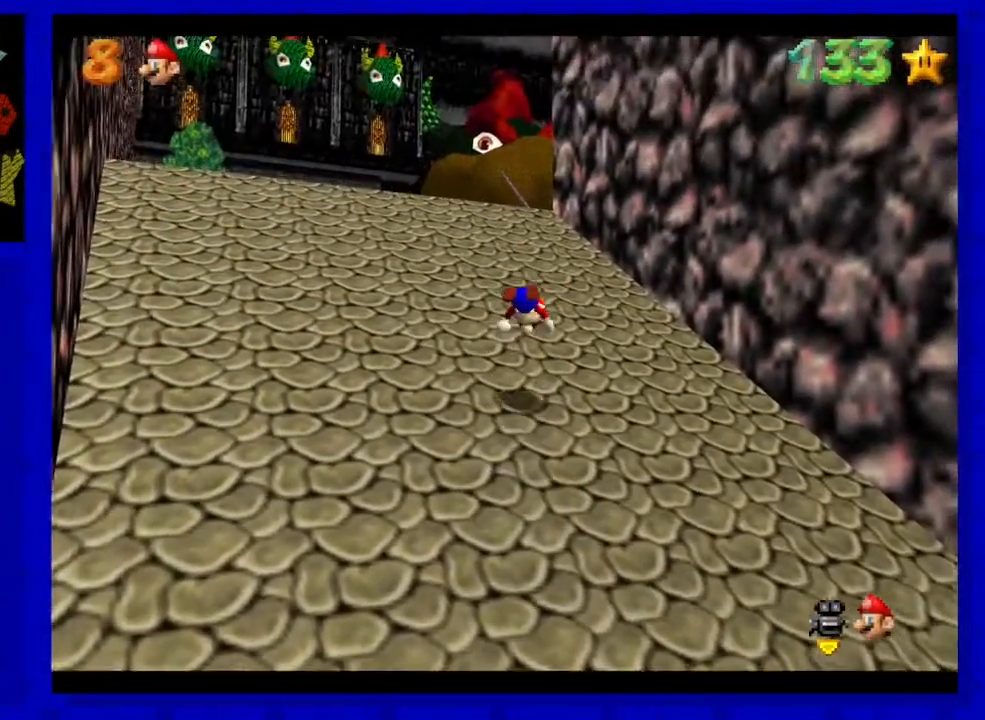
{"buttons": [], "left_stick": "up-left", "events": [[33, "left_stick", "up-left"], [117, "A", "up"], [133, "B", "up"], [300, "A", "down"], [483, "A", "up"]]}
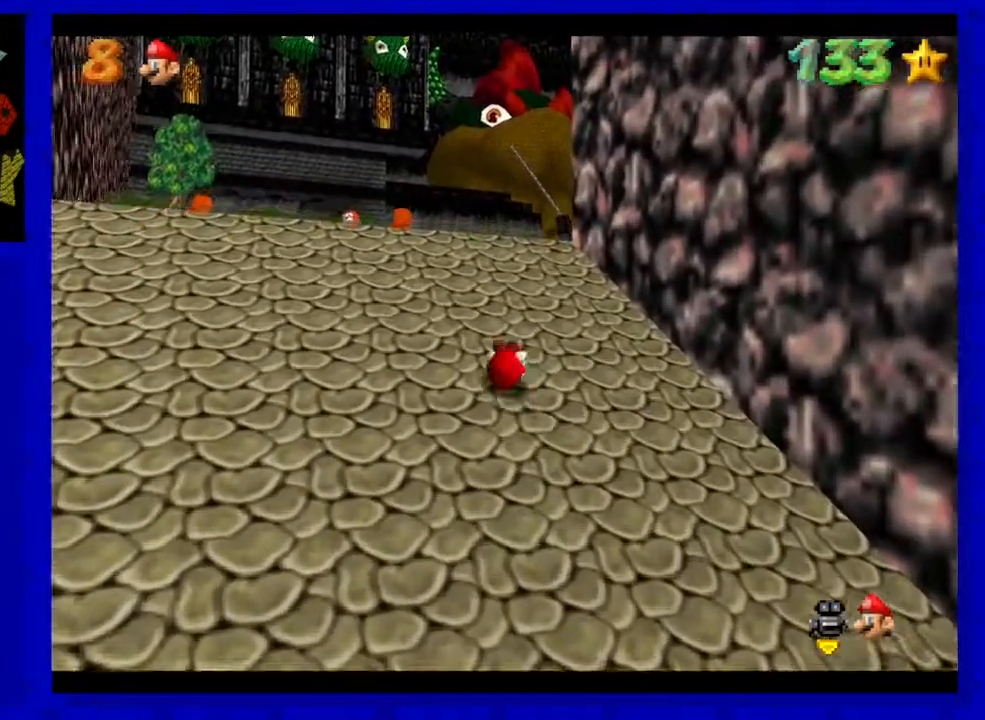
{"buttons": ["B"], "left_stick": "up", "events": [[50, "left_stick", "up"], [183, "A", "down"], [317, "B", "down"], [500, "A", "up"]]}
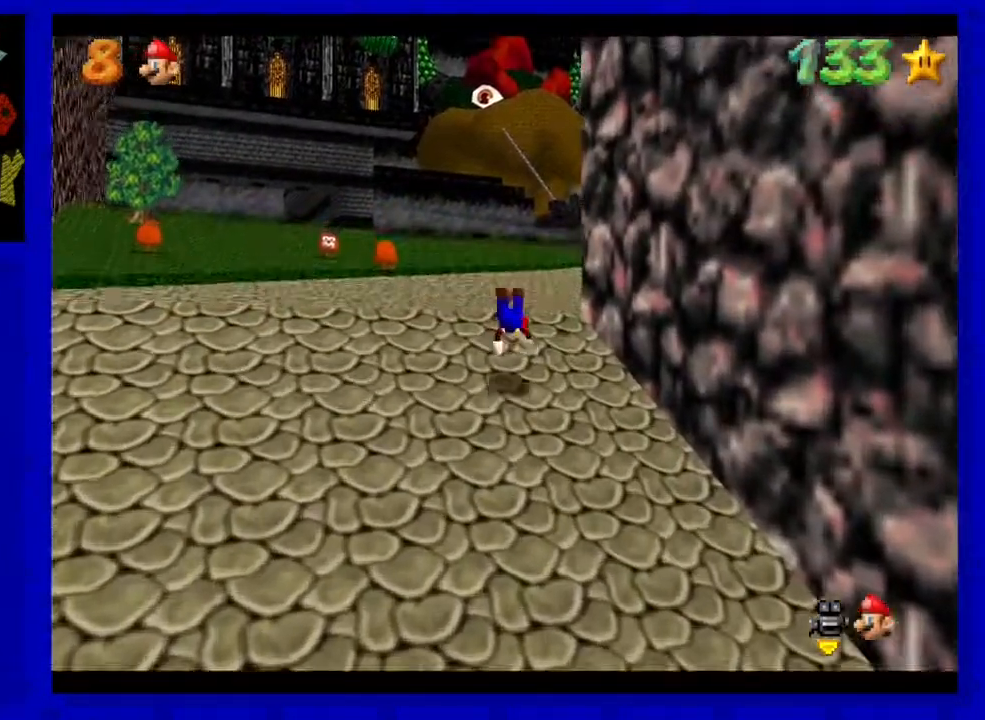
{"buttons": [], "left_stick": "up", "events": [[33, "B", "up"], [283, "A", "down"], [450, "A", "up"]]}
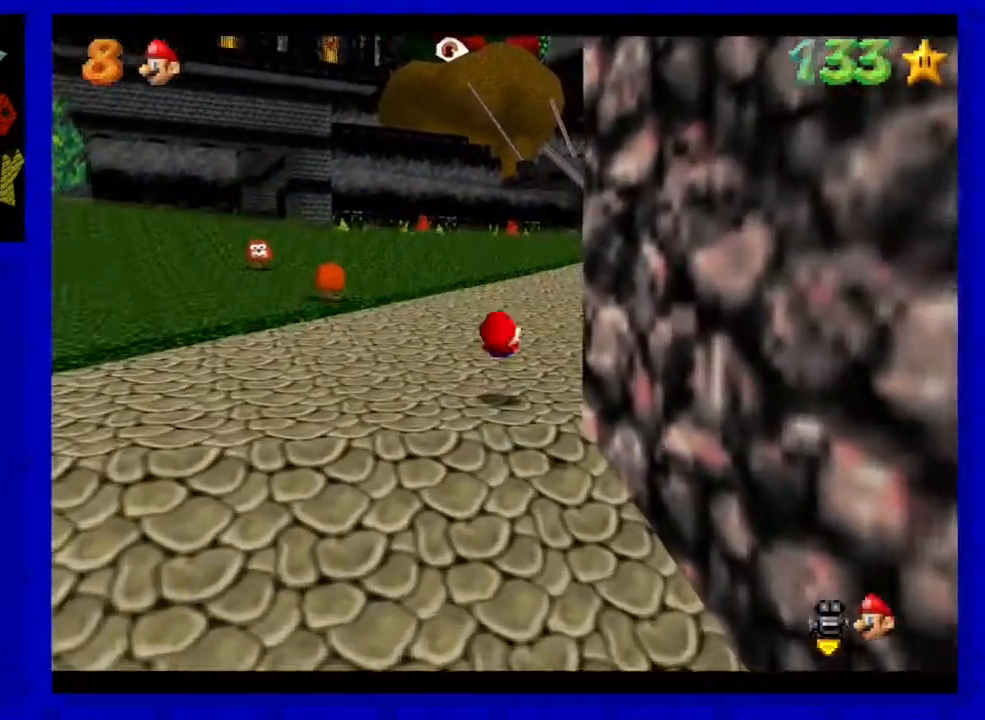
{"buttons": ["A", "Z"], "left_stick": "up", "events": [[133, "left_stick", "up-right"], [400, "Z", "down"], [450, "left_stick", "up"], [483, "A", "down"]]}
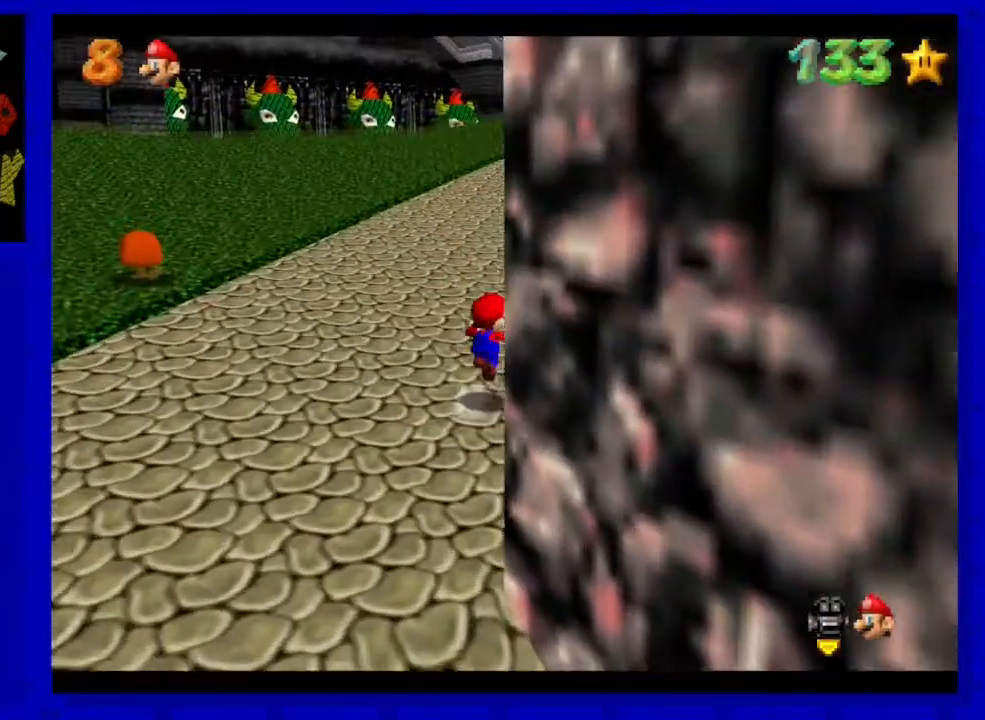
{"buttons": [], "left_stick": "up-left", "events": [[133, "A", "up"], [233, "Z", "up"], [267, "left_stick", "up-left"]]}
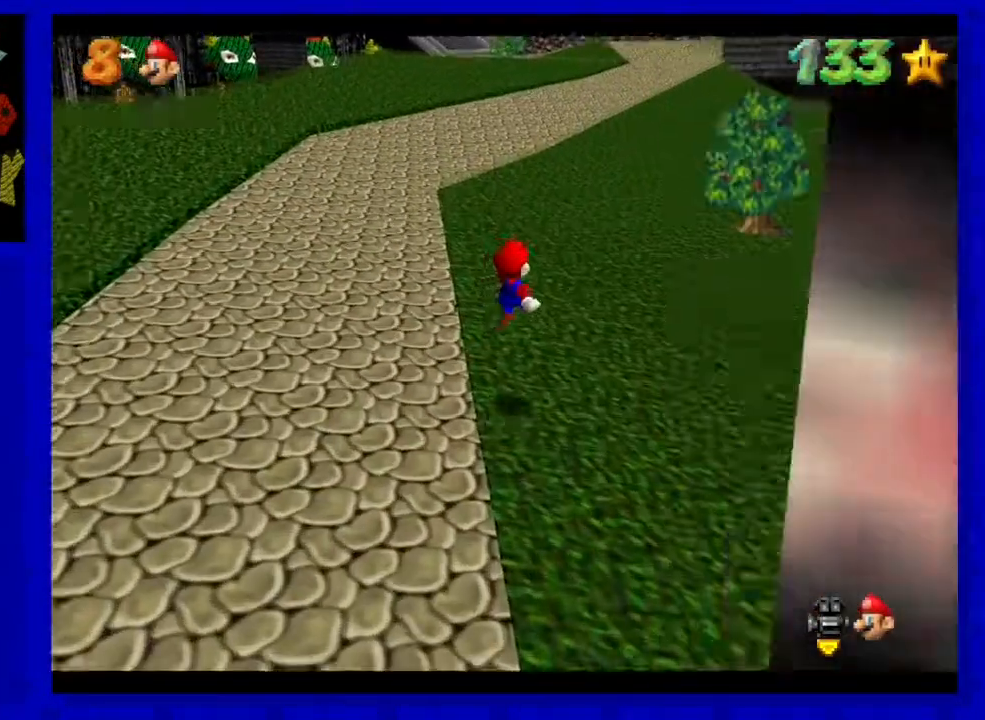
{"buttons": [], "left_stick": "up", "events": [[467, "left_stick", "up"]]}
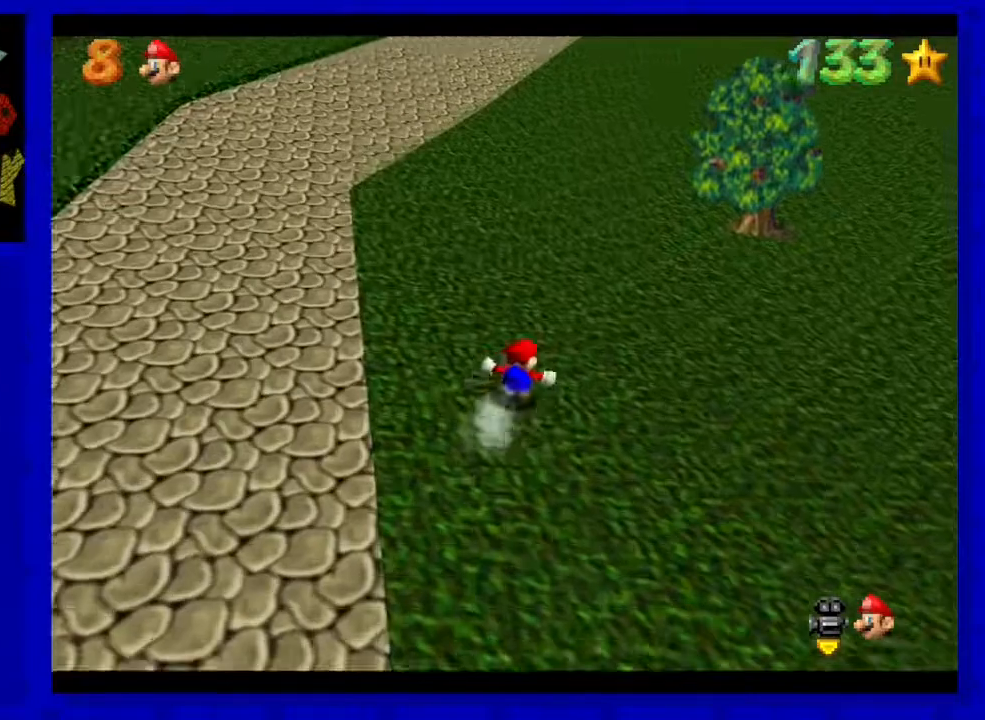
{"buttons": ["B"], "left_stick": "up", "events": [[250, "A", "down"], [283, "B", "down"], [500, "A", "up"]]}
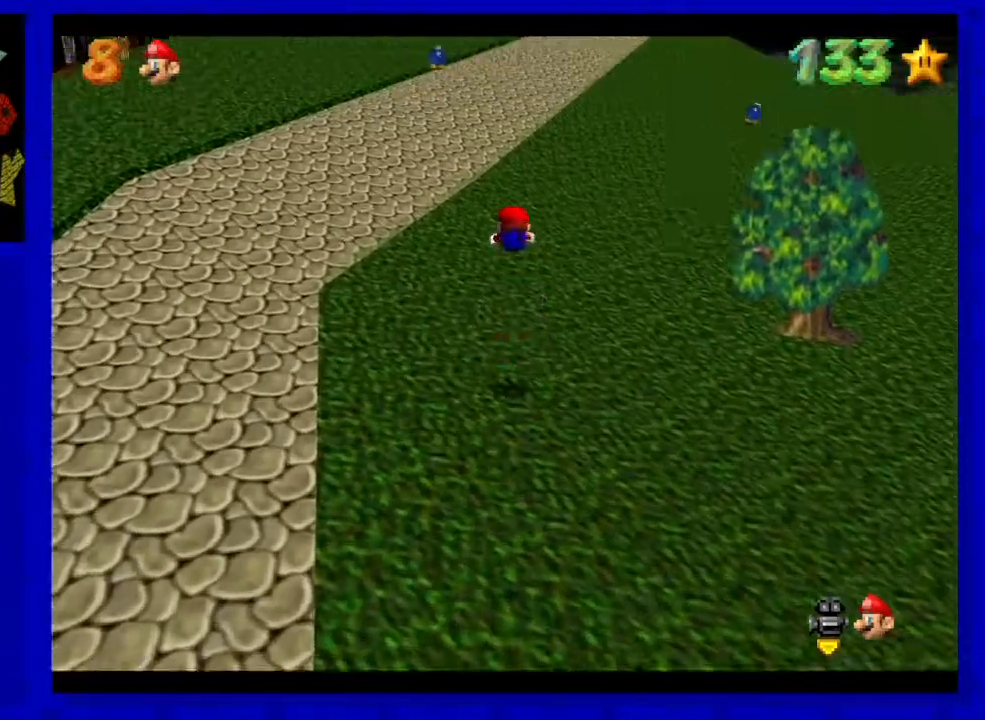
{"buttons": [], "left_stick": "up", "events": [[33, "B", "up"]]}
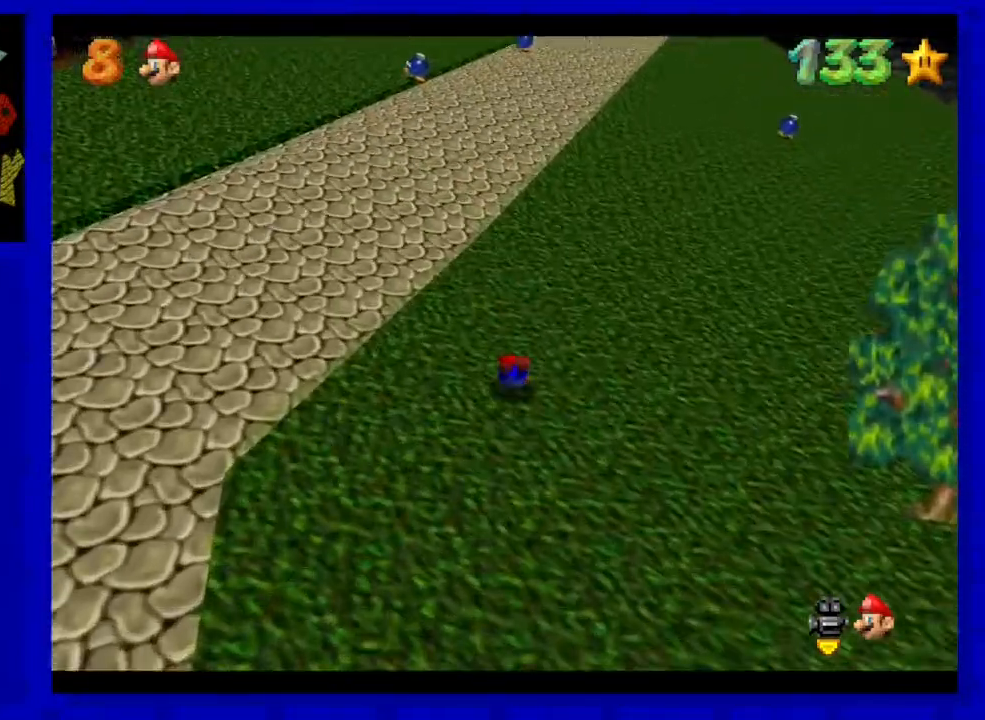
{"buttons": [], "left_stick": "up", "events": [[150, "A", "down"], [300, "A", "up"]]}
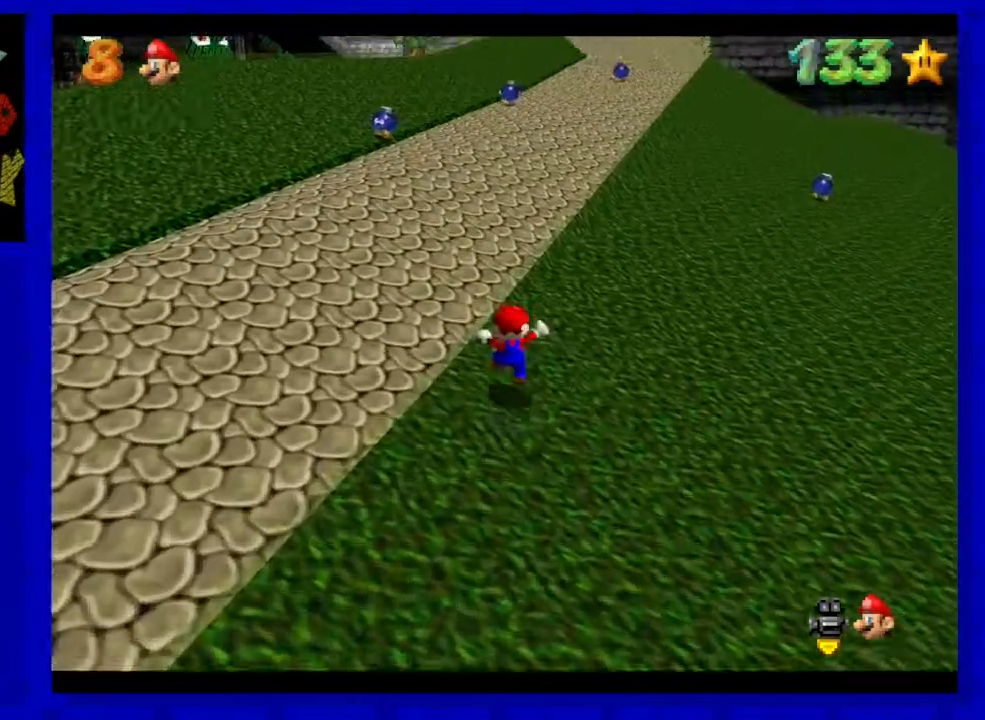
{"buttons": [], "left_stick": "up", "events": [[150, "A", "down"], [200, "B", "down"], [433, "A", "up"], [433, "B", "up"]]}
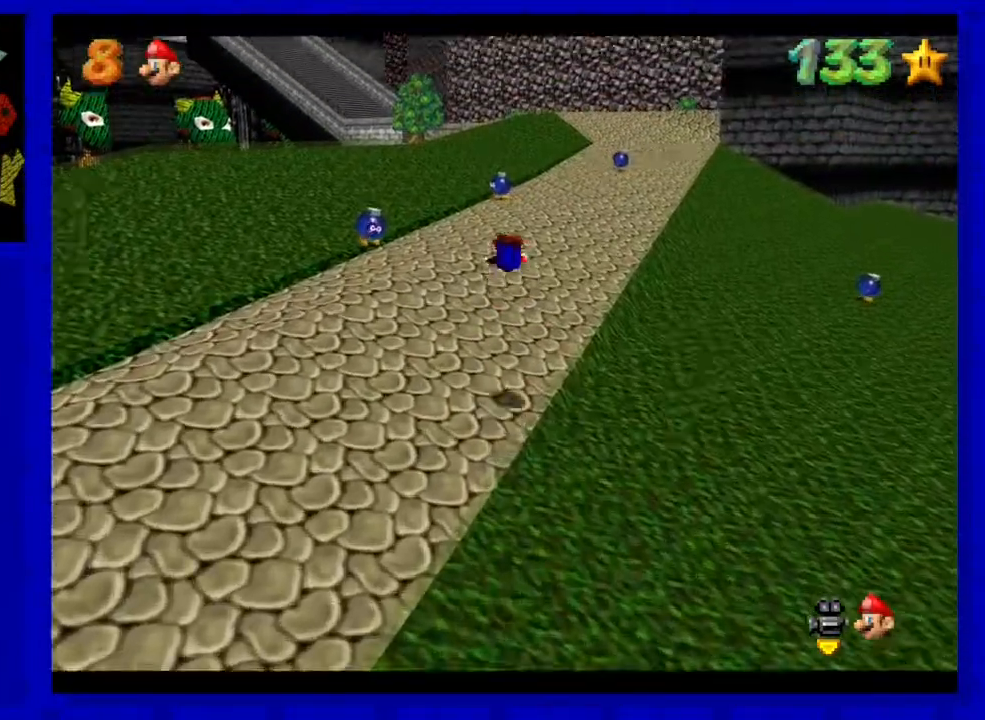
{"buttons": ["A"], "left_stick": "up", "events": [[467, "A", "down"]]}
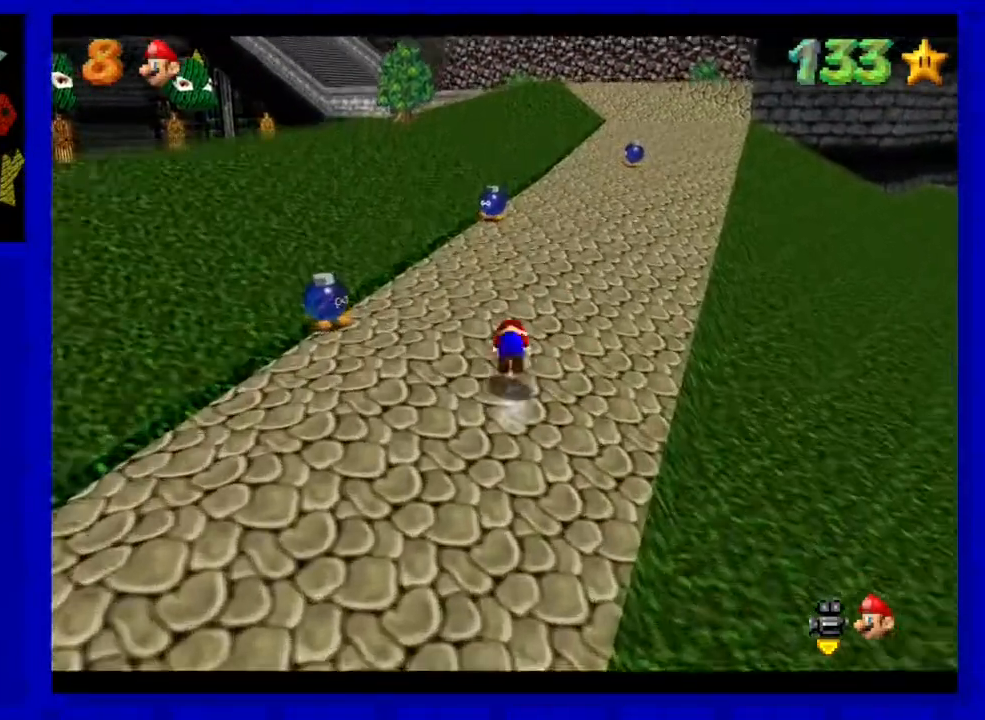
{"buttons": ["C_DOWN"], "left_stick": "up-left", "events": [[133, "A", "up"], [267, "C_LEFT", "down"], [350, "C_LEFT", "up"], [383, "left_stick", "up-left"], [500, "C_DOWN", "down"]]}
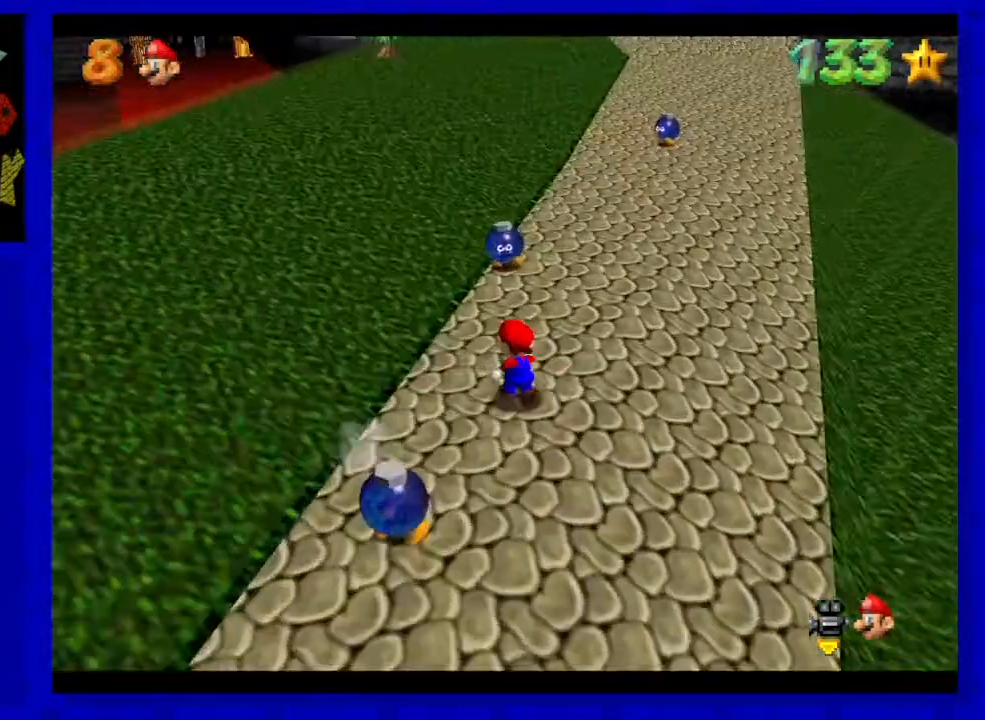
{"buttons": [], "left_stick": "up-right", "events": [[67, "left_stick", "up"], [133, "C_DOWN", "up"], [350, "left_stick", "up-right"]]}
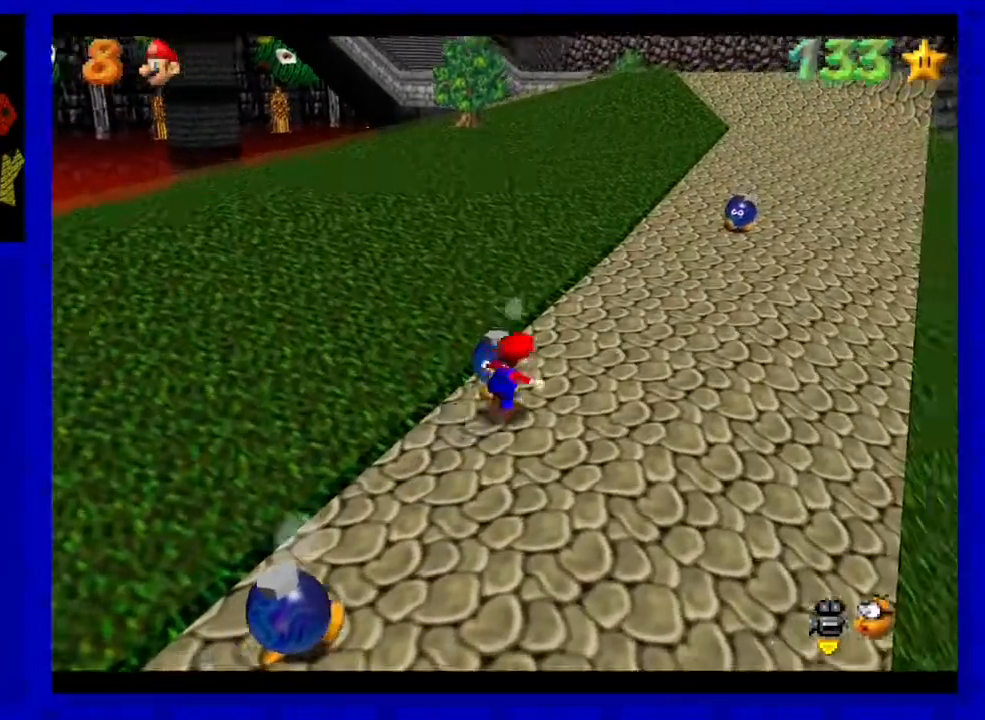
{"buttons": ["B"], "left_stick": "up", "events": [[100, "A", "down"], [300, "A", "up"], [333, "left_stick", "up"], [483, "B", "down"]]}
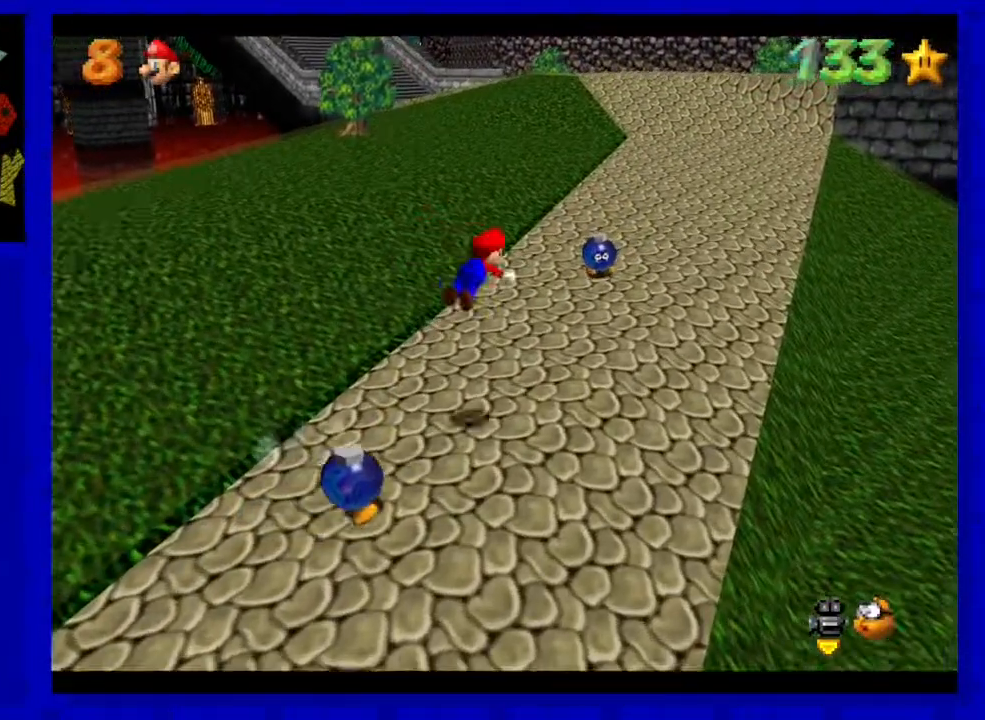
{"buttons": ["A"], "left_stick": "up", "events": [[133, "B", "up"], [400, "A", "down"]]}
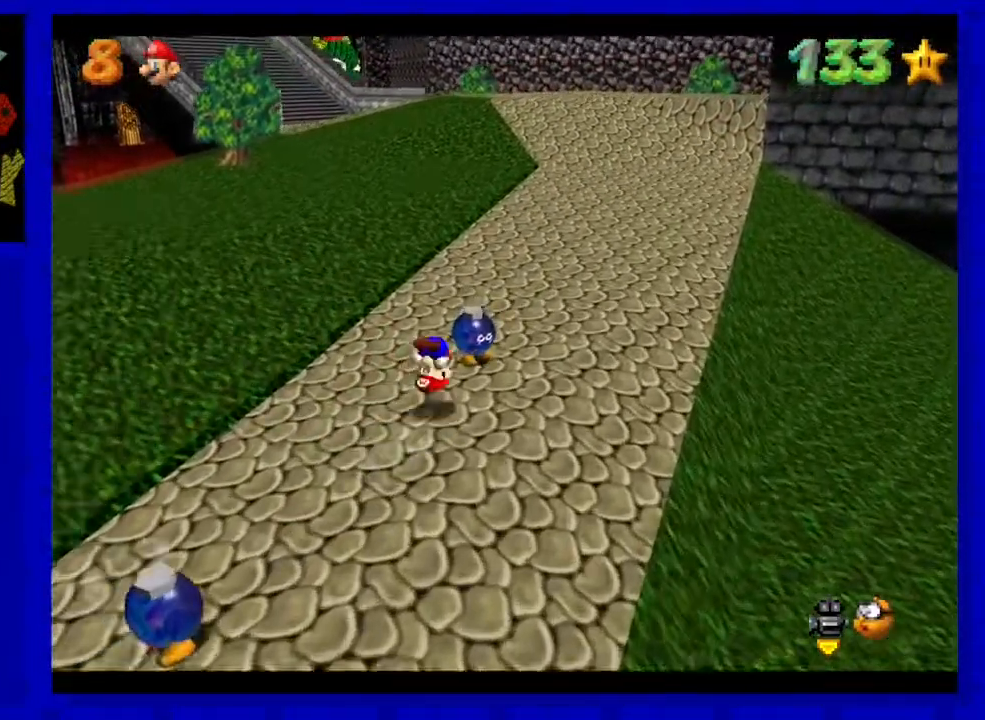
{"buttons": [], "left_stick": "up-left", "events": [[50, "A", "up"], [150, "C_LEFT", "down"], [167, "left_stick", "up-left"], [317, "C_LEFT", "up"]]}
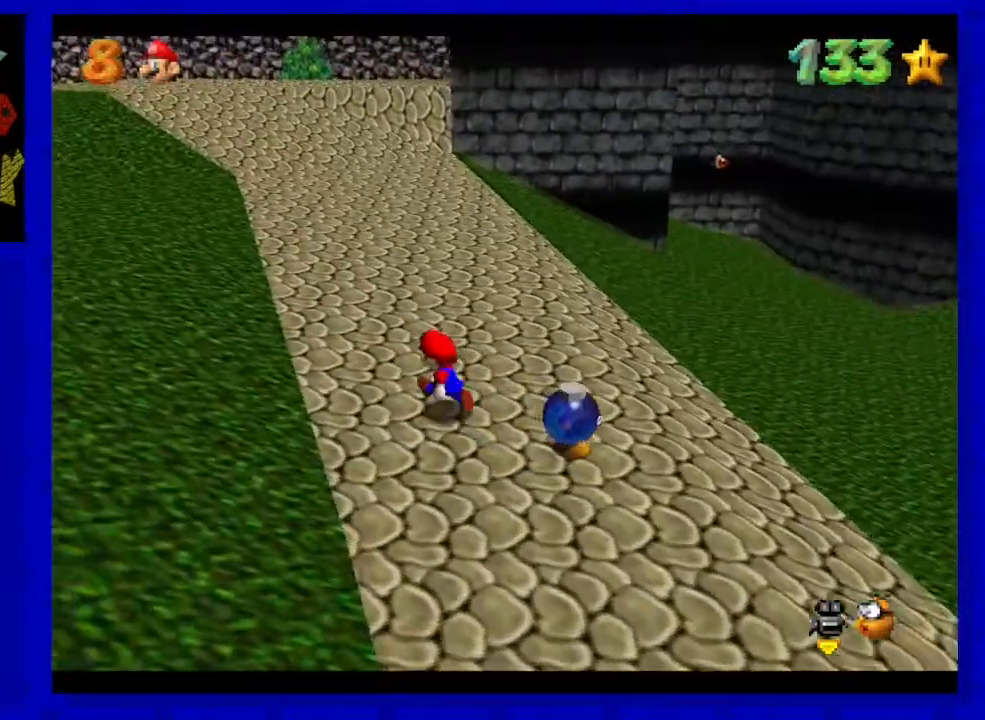
{"buttons": ["A", "Z"], "left_stick": "up", "events": [[133, "left_stick", "up"], [317, "Z", "down"], [383, "A", "down"]]}
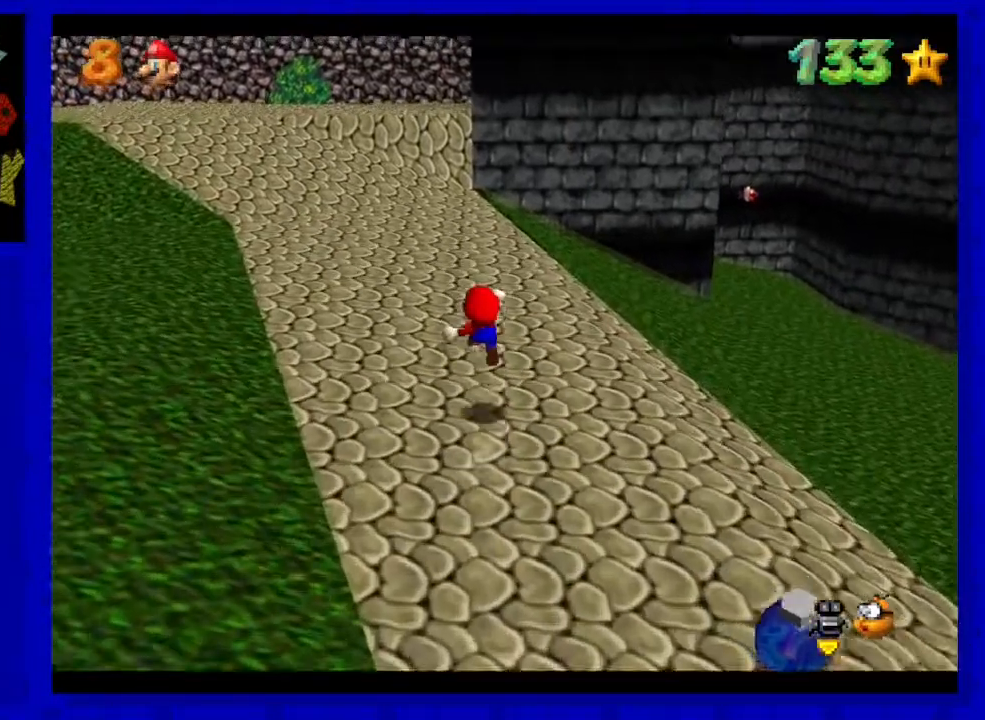
{"buttons": [], "left_stick": "up-left", "events": [[33, "A", "up"], [33, "left_stick", "up-left"], [67, "Z", "up"]]}
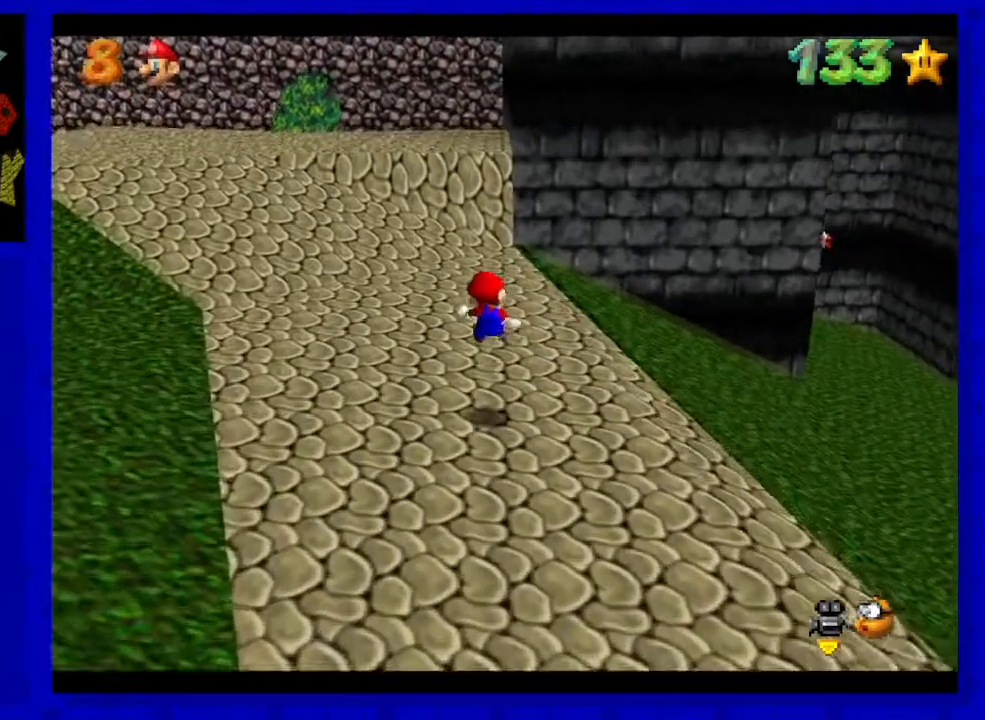
{"buttons": ["A"], "left_stick": "center", "events": [[117, "left_stick", "up"], [500, "A", "down"], [500, "left_stick", "center"]]}
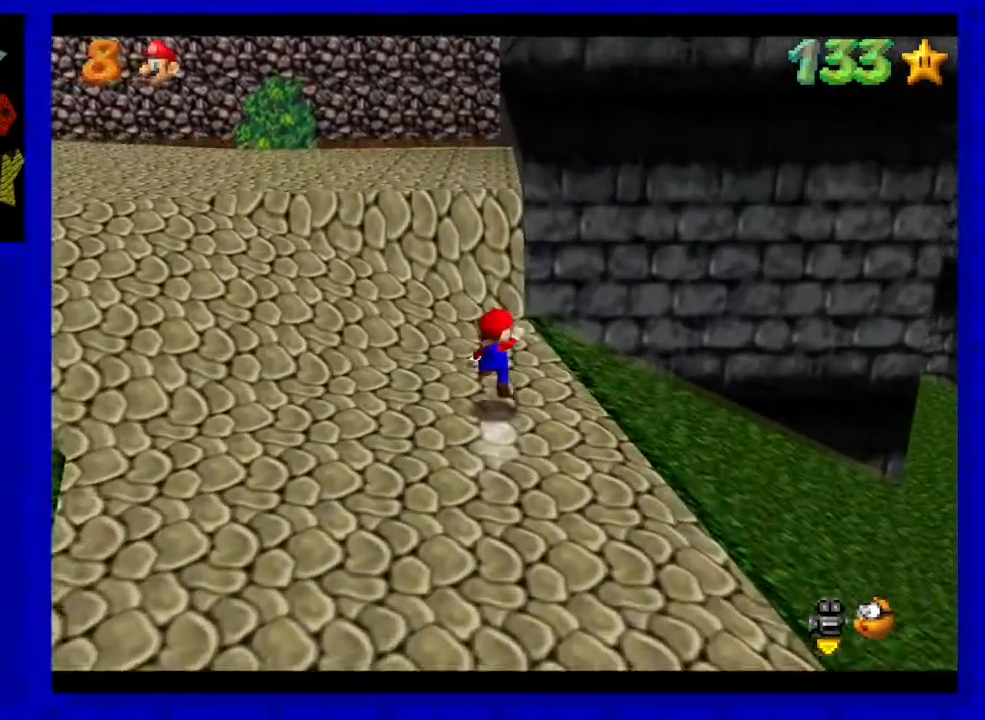
{"buttons": [], "left_stick": "center", "events": [[67, "left_stick", "up"], [133, "A", "up"], [333, "left_stick", "center"]]}
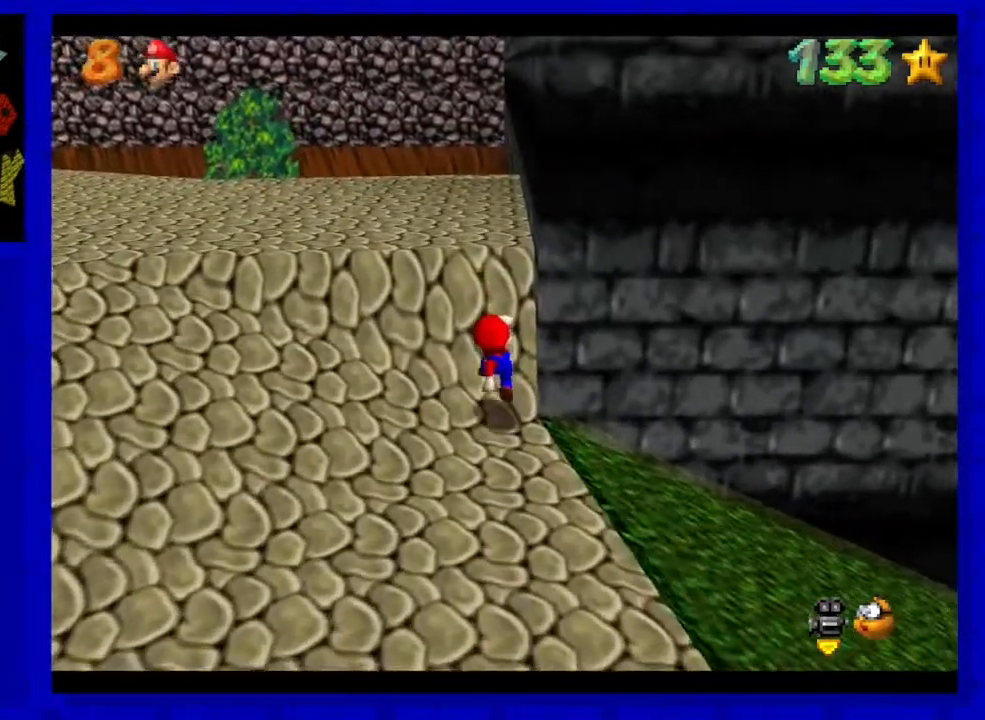
{"buttons": [], "left_stick": "up", "events": [[117, "A", "down"], [217, "left_stick", "up"], [483, "A", "up"]]}
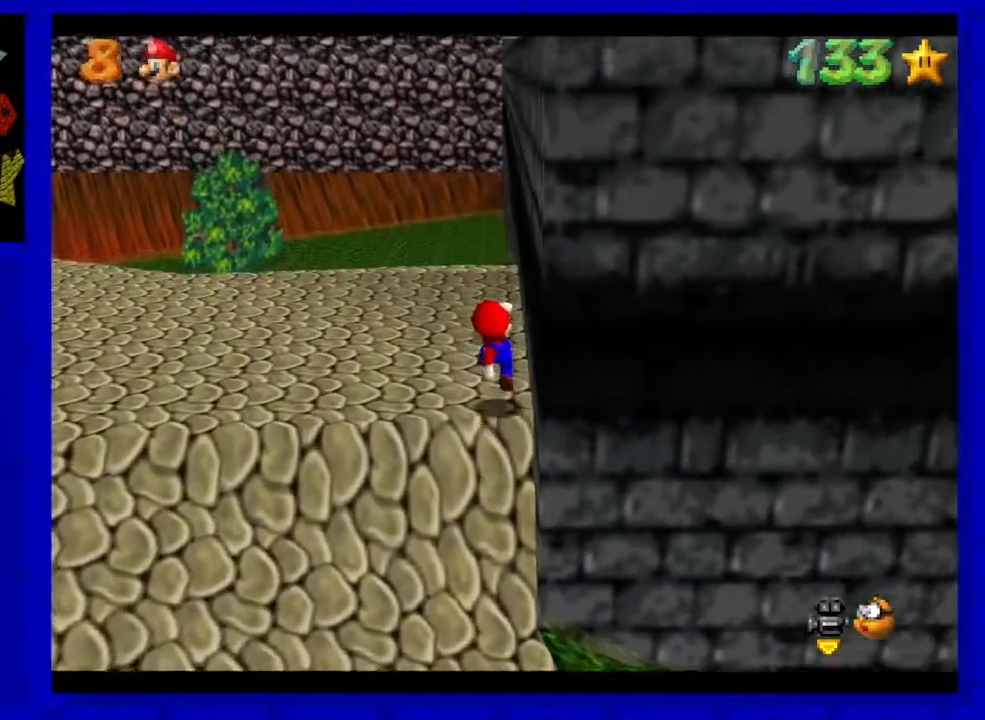
{"buttons": [], "left_stick": "up", "events": [[233, "left_stick", "up-right"], [267, "A", "down"], [350, "left_stick", "up"], [383, "A", "up"]]}
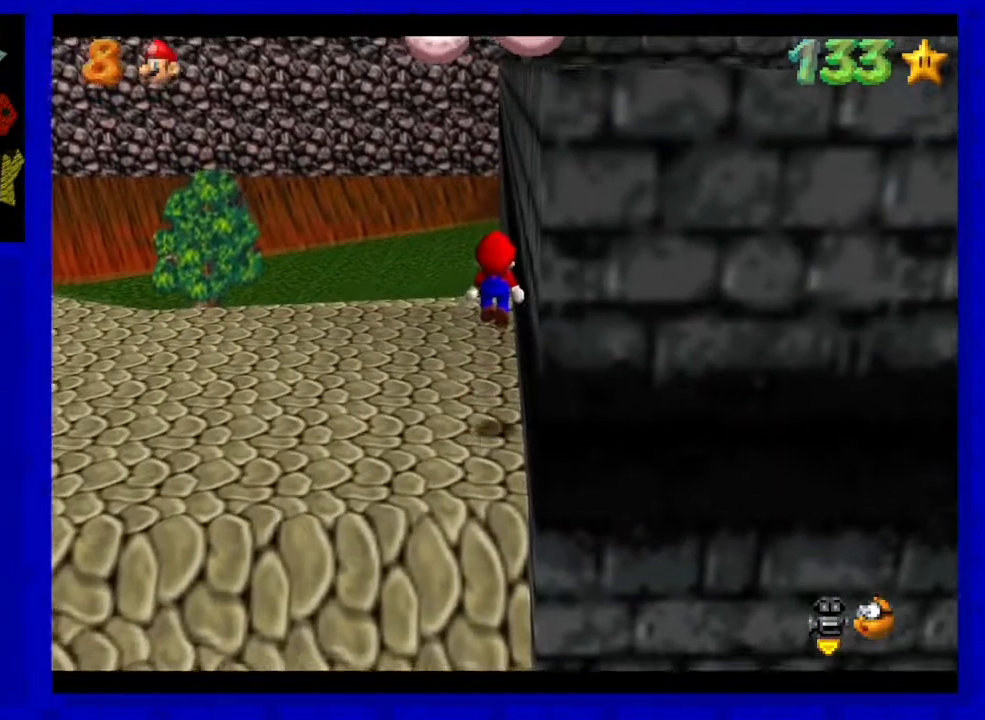
{"buttons": ["A"], "left_stick": "down-right", "events": [[350, "left_stick", "up-right"], [450, "A", "down"], [500, "left_stick", "down-right"]]}
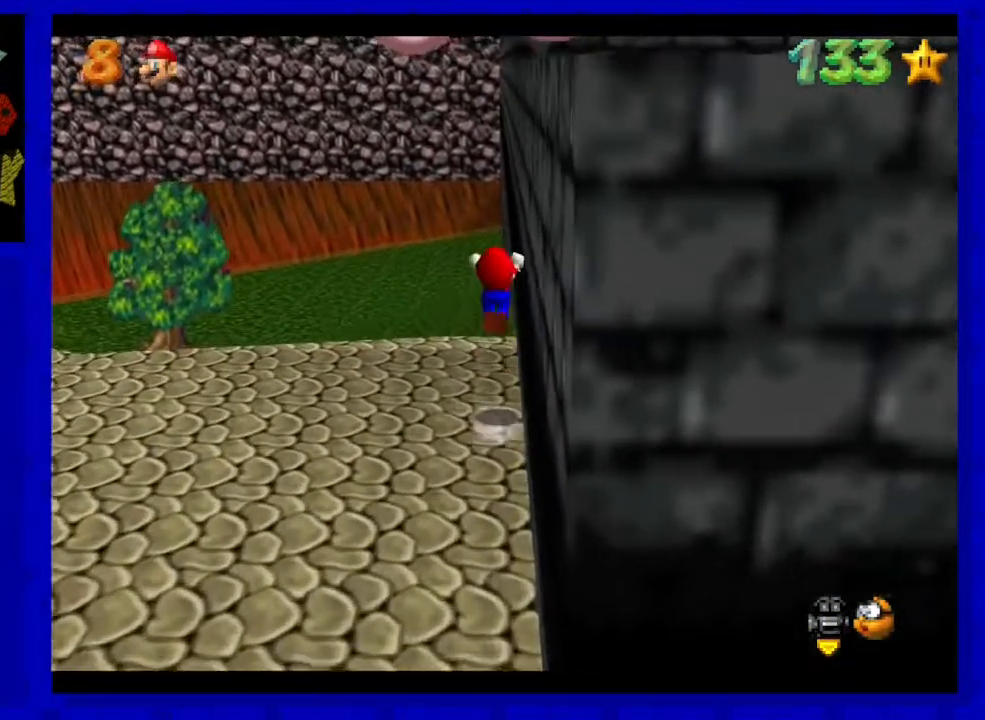
{"buttons": [], "left_stick": "right", "events": [[333, "left_stick", "right"], [450, "A", "up"]]}
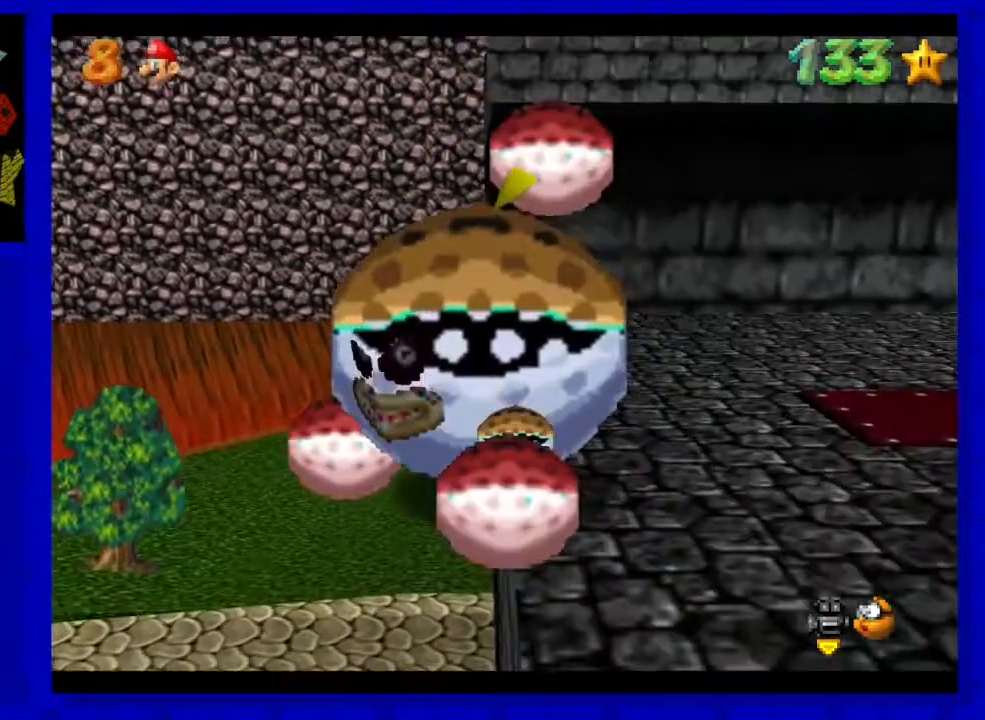
{"buttons": [], "left_stick": "right", "events": []}
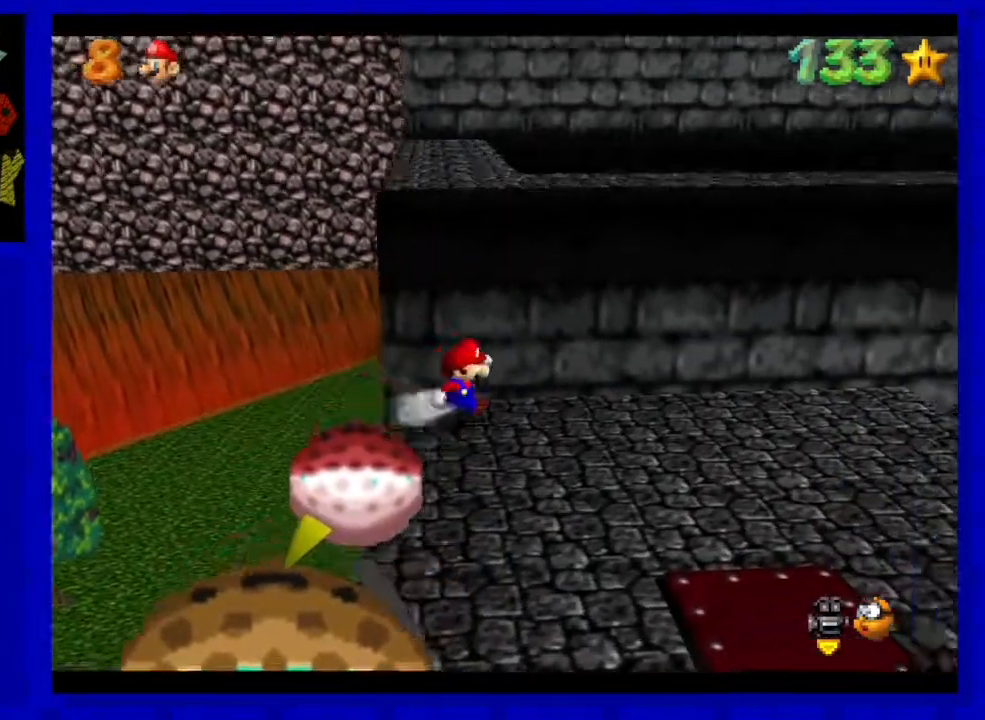
{"buttons": ["A"], "left_stick": "up", "events": [[67, "left_stick", "down-right"], [183, "left_stick", "down"], [333, "left_stick", "up"], [417, "A", "down"]]}
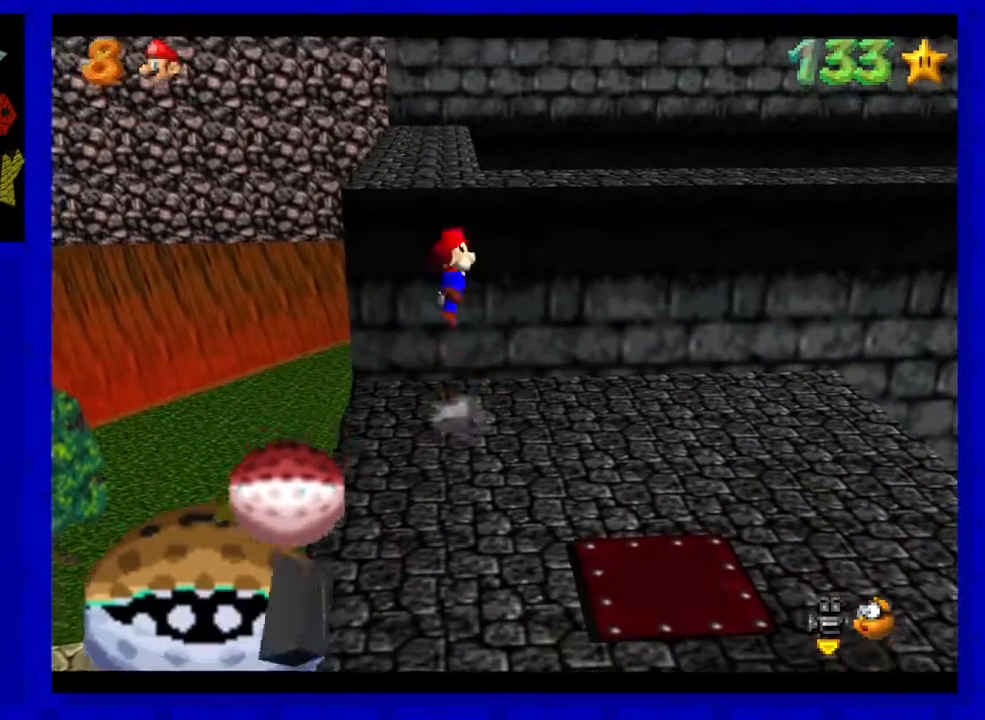
{"buttons": [], "left_stick": "up", "events": [[117, "A", "up"]]}
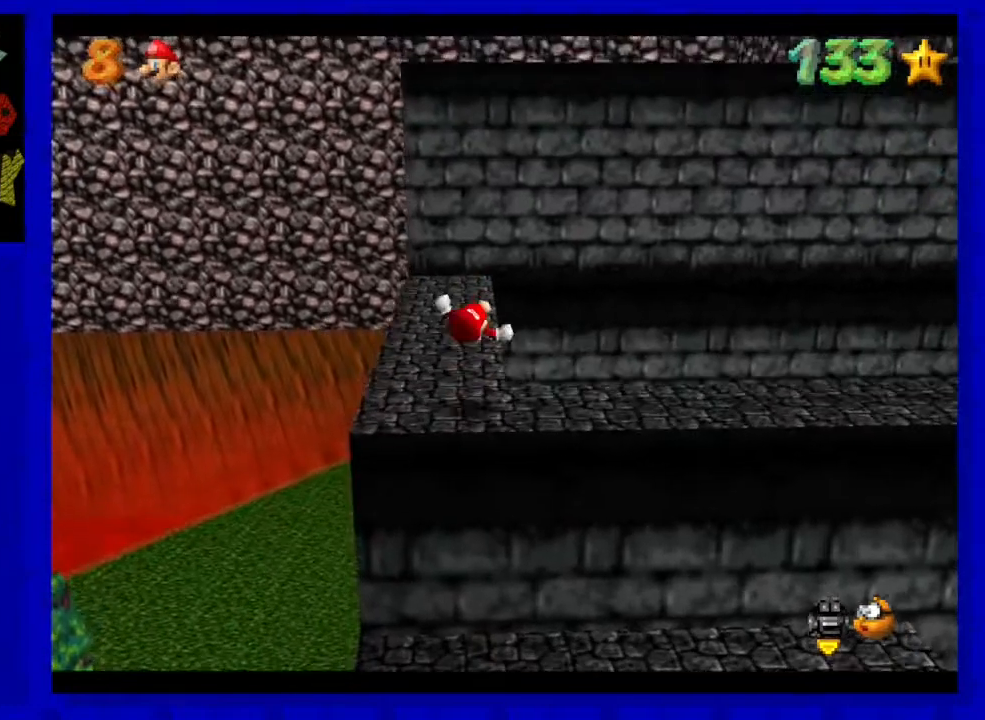
{"buttons": [], "left_stick": "up", "events": [[283, "A", "down"], [383, "A", "up"]]}